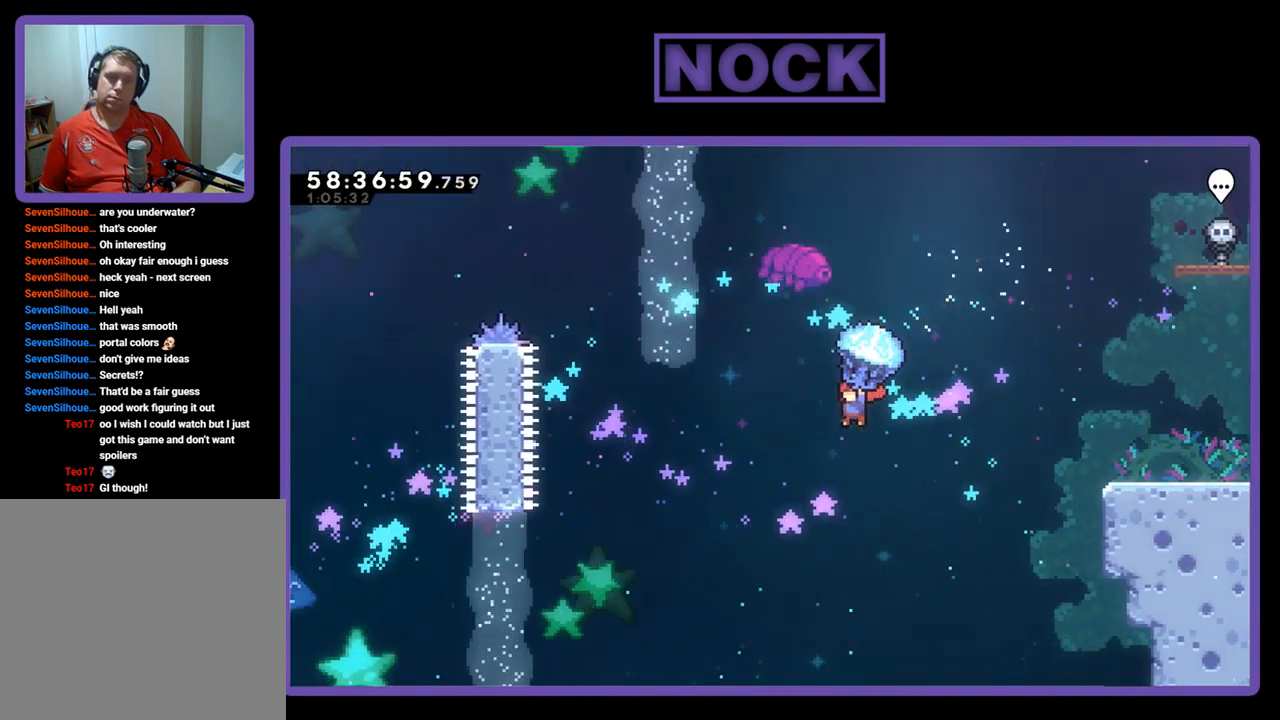
Gameplay with a controller (PlayStation layout); each line is a JSON object with the inputs held at the frame after it. "events" lists button and stick changes between this image and that frame as [ms after this image, input, new state], when the widget could be followed in between. Not read: left_stick.
{"buttons": ["DPAD_UP", "DPAD_LEFT"], "right_stick": "center", "events": [[367, "DPAD_UP", "down"], [433, "DPAD_LEFT", "up"], [433, "R2", "up"], [500, "DPAD_LEFT", "down"]]}
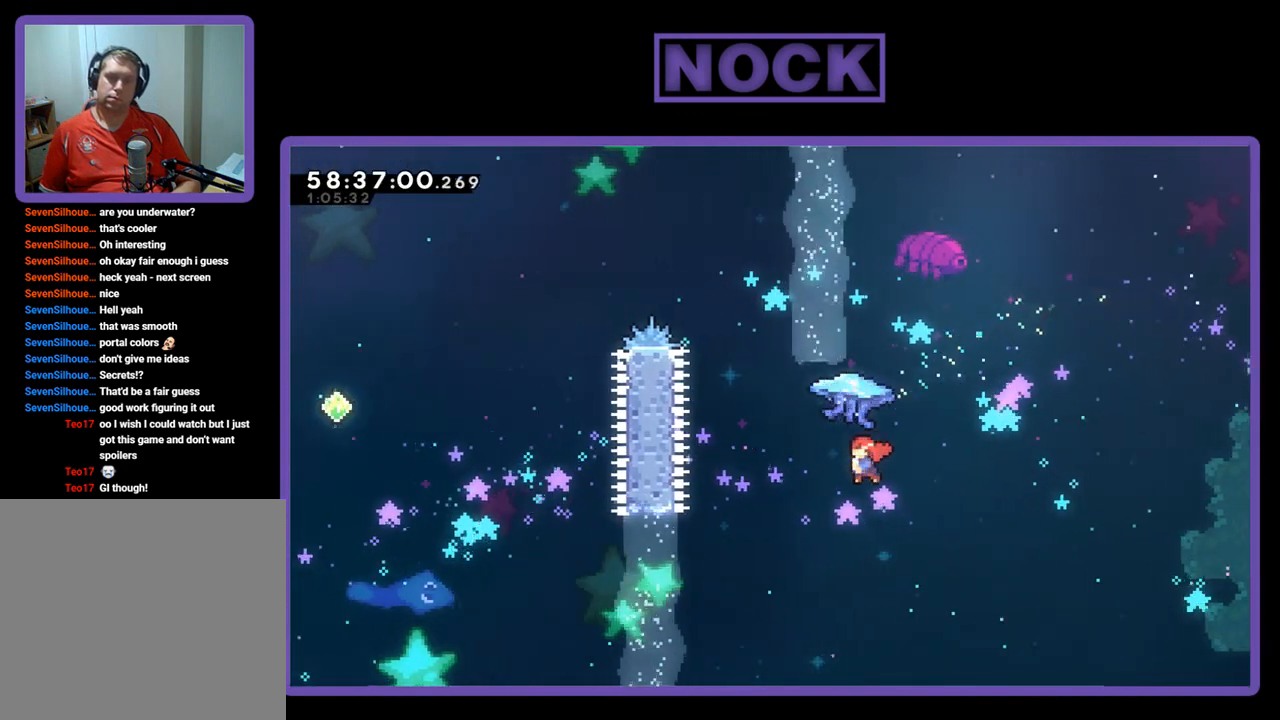
{"buttons": ["R2", "DPAD_UP", "DPAD_LEFT"], "right_stick": "center", "events": [[133, "R2", "down"], [167, "CIRCLE", "down"], [467, "CIRCLE", "up"]]}
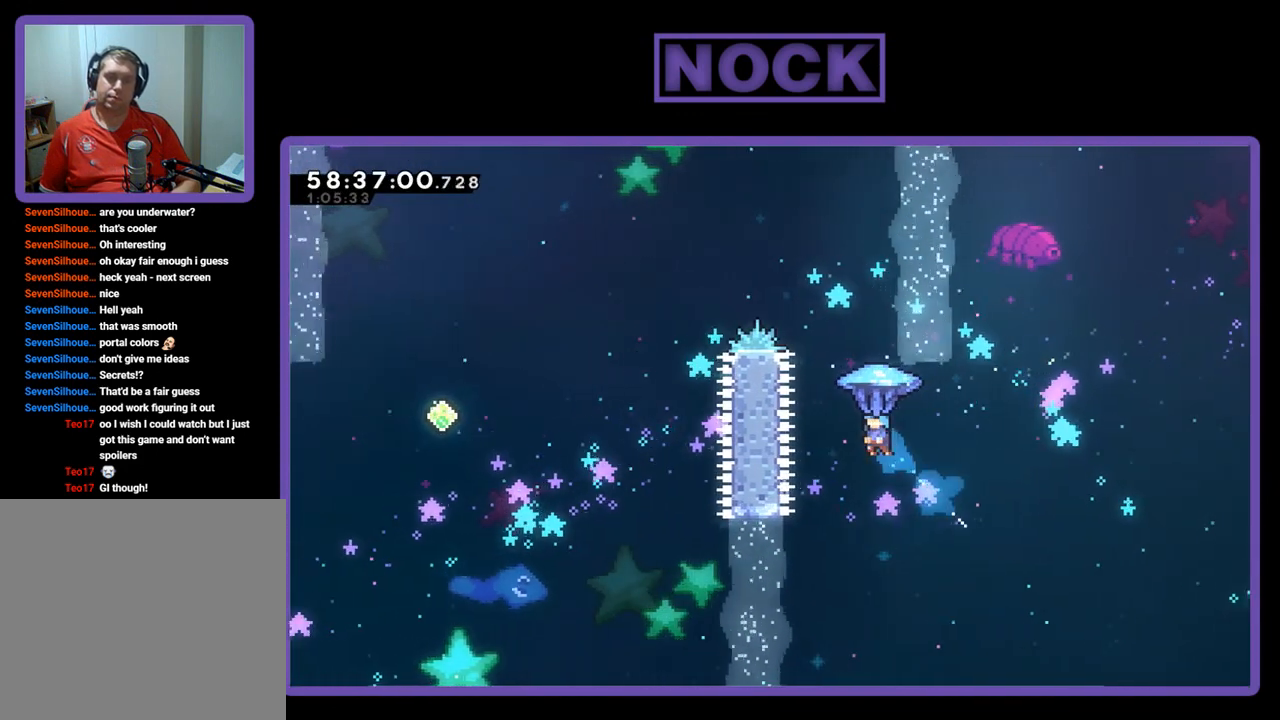
{"buttons": ["CIRCLE", "R2", "DPAD_UP"], "right_stick": "center", "events": [[33, "CIRCLE", "down"], [33, "DPAD_LEFT", "up"]]}
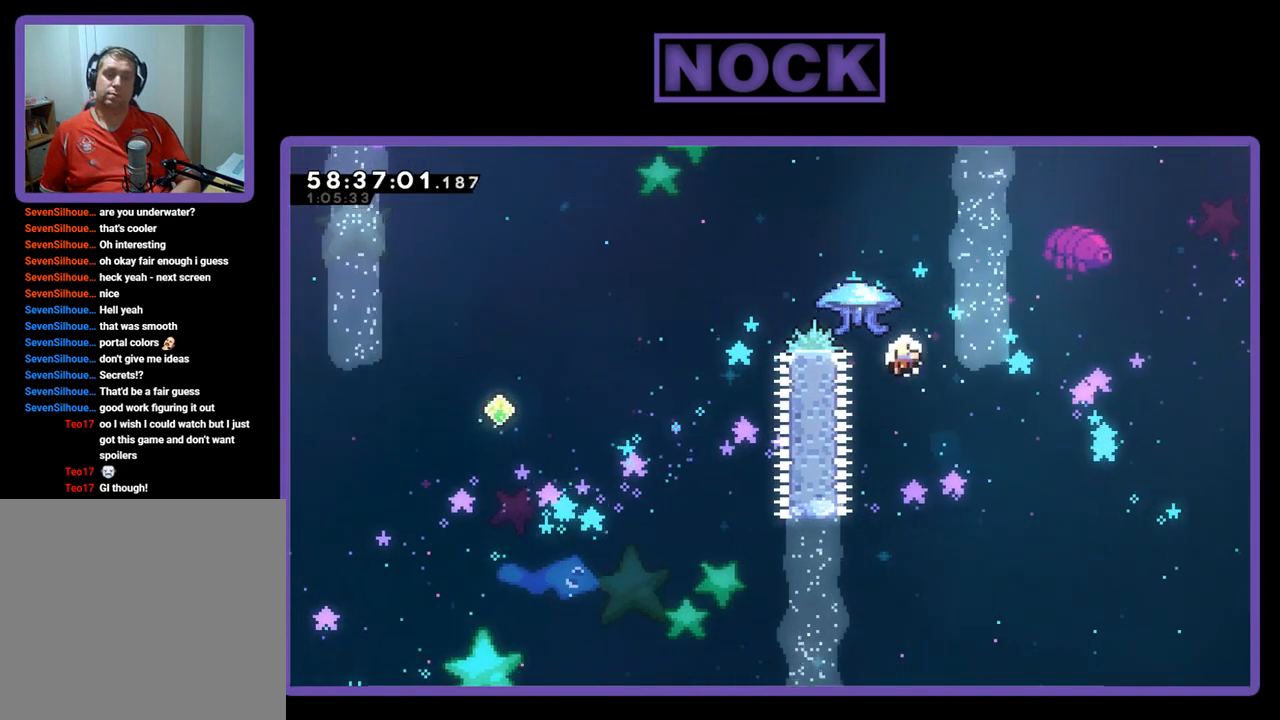
{"buttons": [], "right_stick": "center", "events": [[100, "CIRCLE", "up"], [133, "DPAD_UP", "up"], [133, "R2", "up"]]}
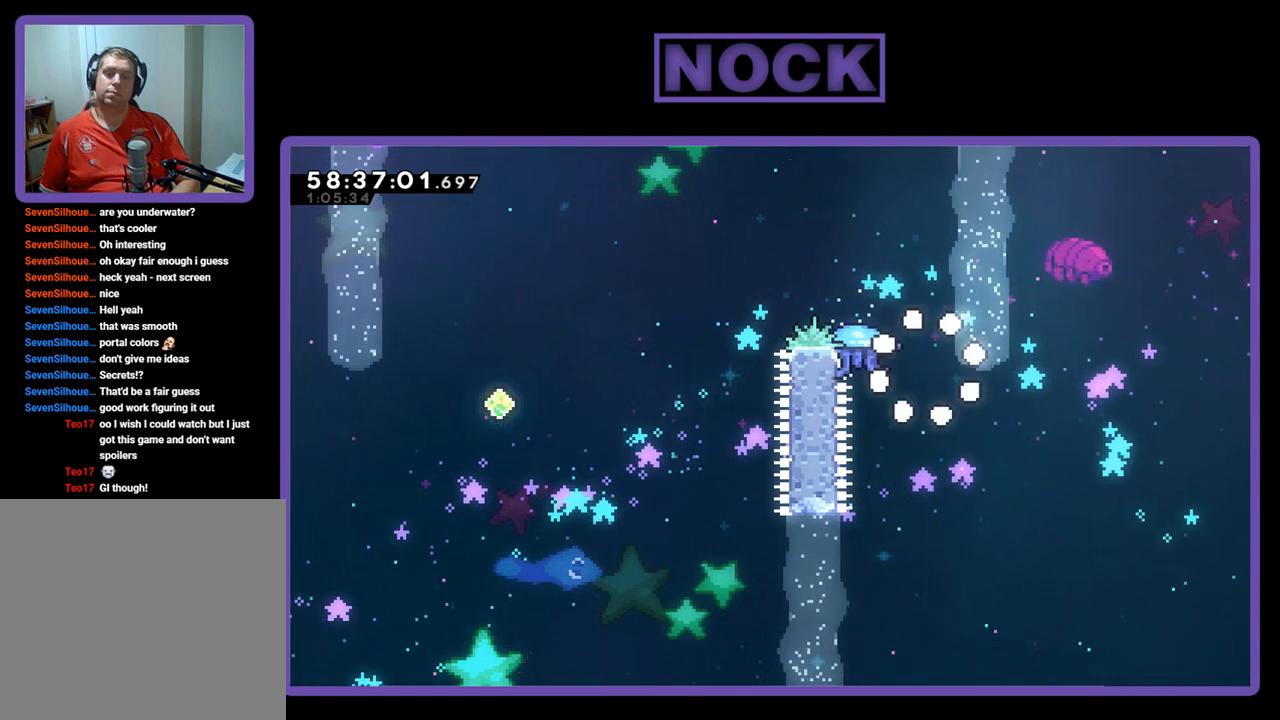
{"buttons": [], "right_stick": "center", "events": []}
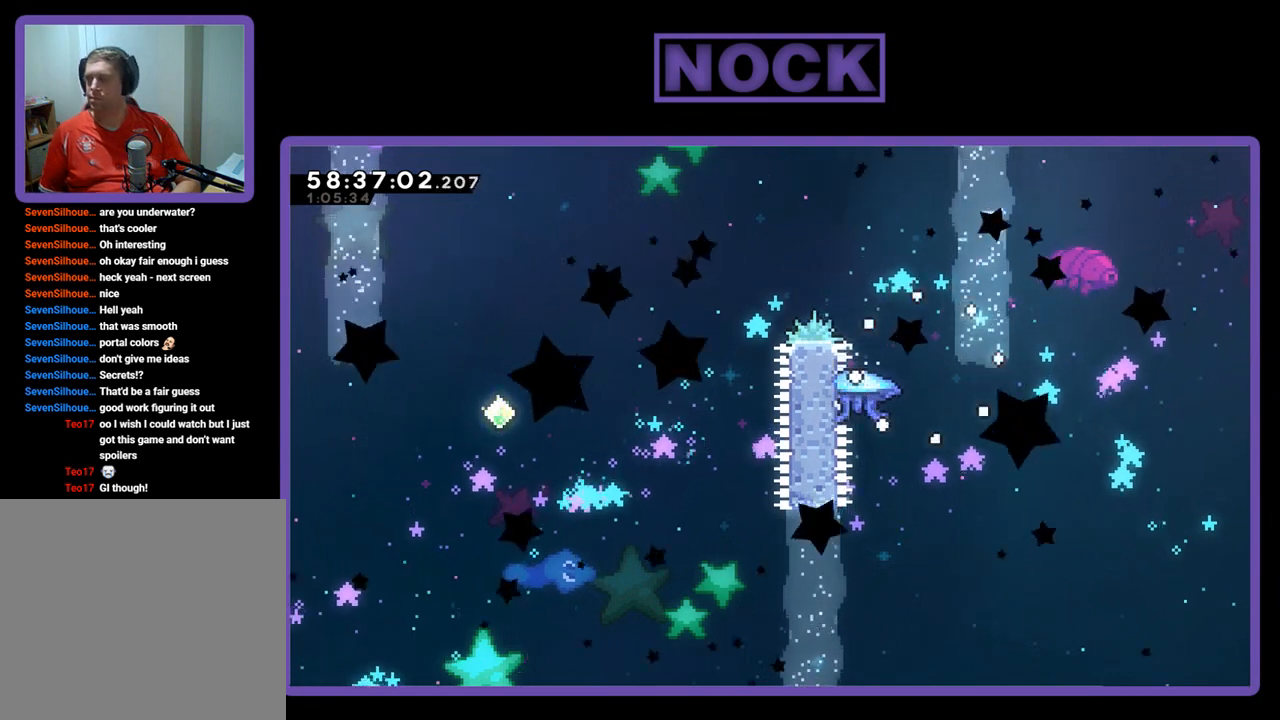
{"buttons": ["R2"], "right_stick": "center", "events": [[67, "R2", "down"]]}
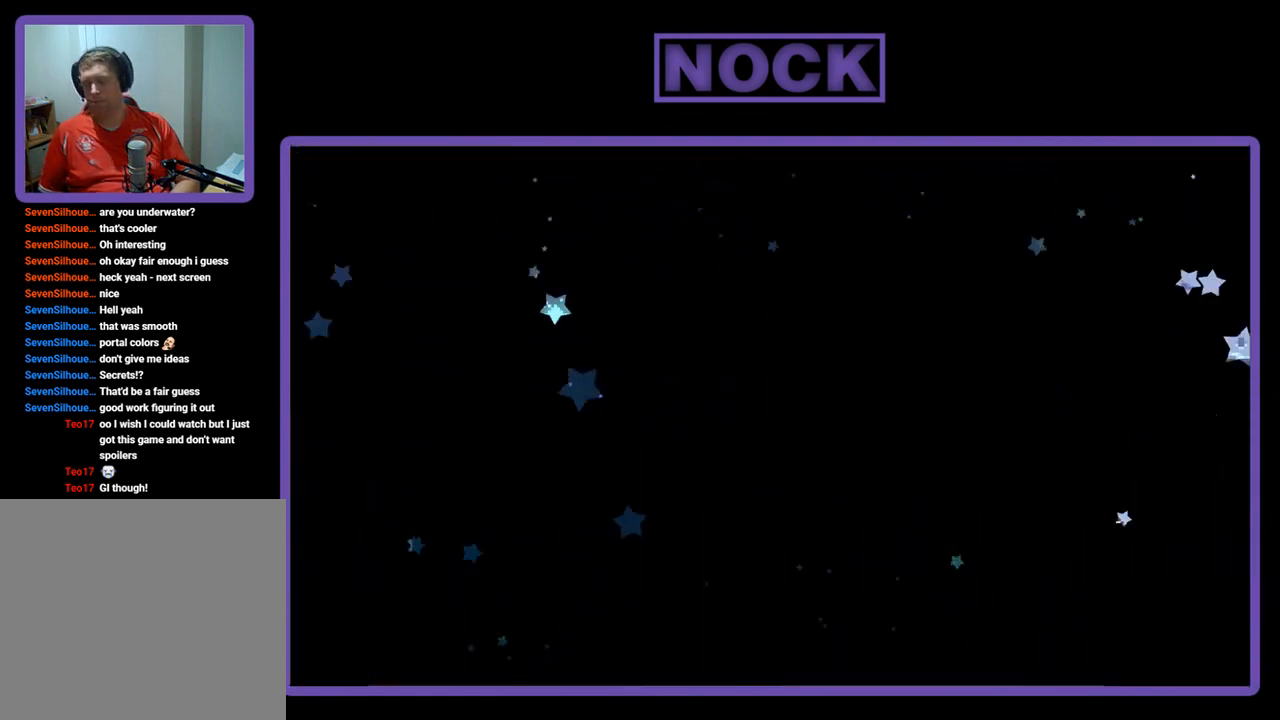
{"buttons": ["R2", "DPAD_LEFT"], "right_stick": "center", "events": [[133, "DPAD_LEFT", "down"]]}
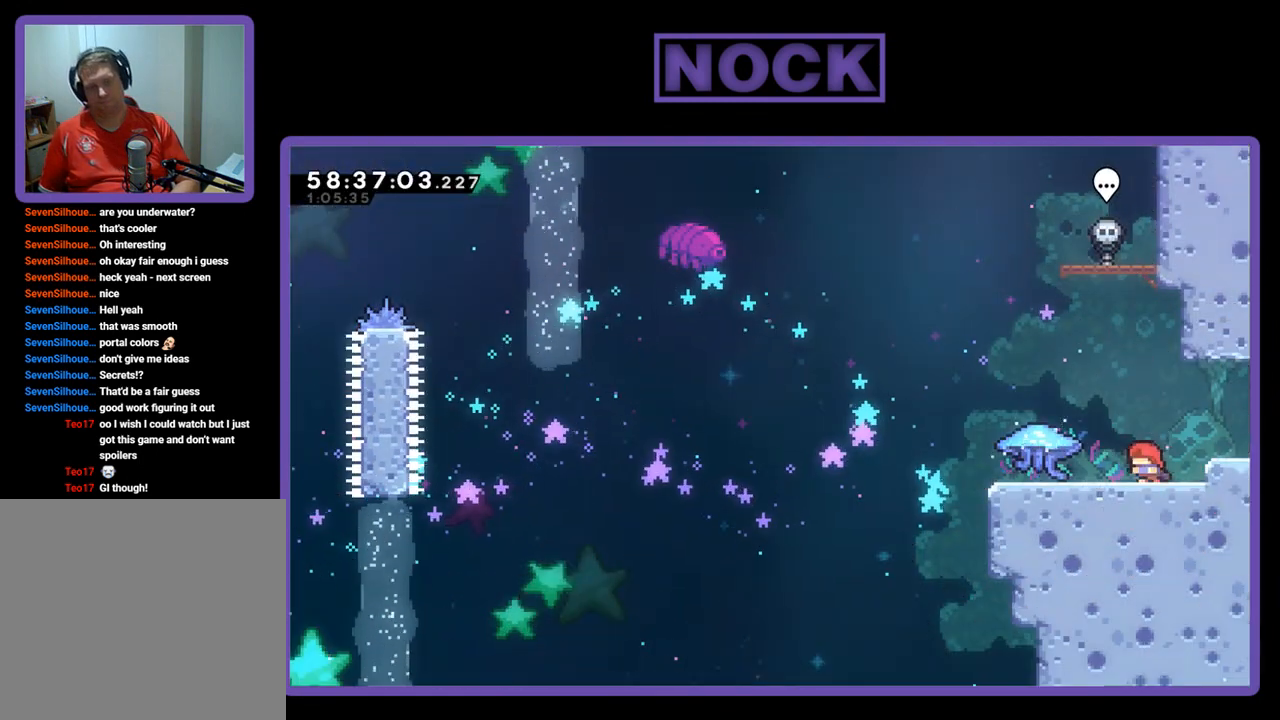
{"buttons": ["CROSS", "R2", "DPAD_LEFT"], "right_stick": "center", "events": [[367, "CROSS", "down"]]}
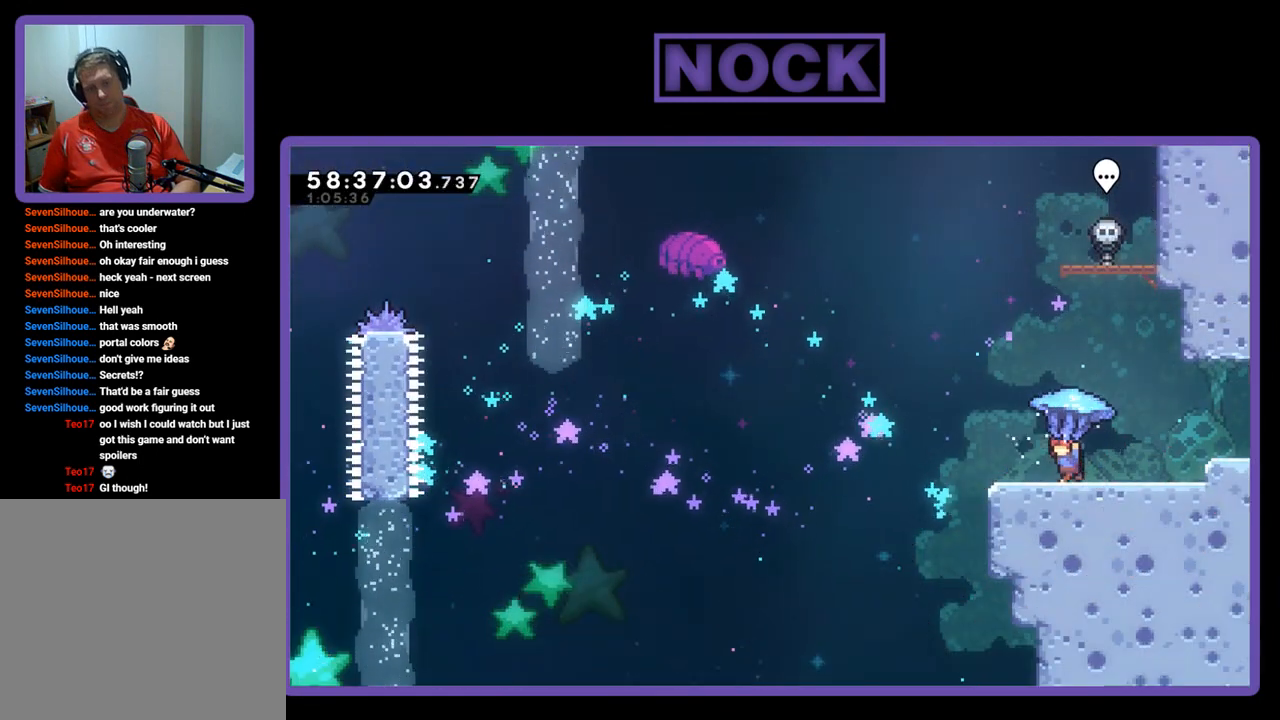
{"buttons": ["CROSS", "R2", "DPAD_LEFT"], "right_stick": "center", "events": [[133, "CROSS", "up"], [267, "CROSS", "down"]]}
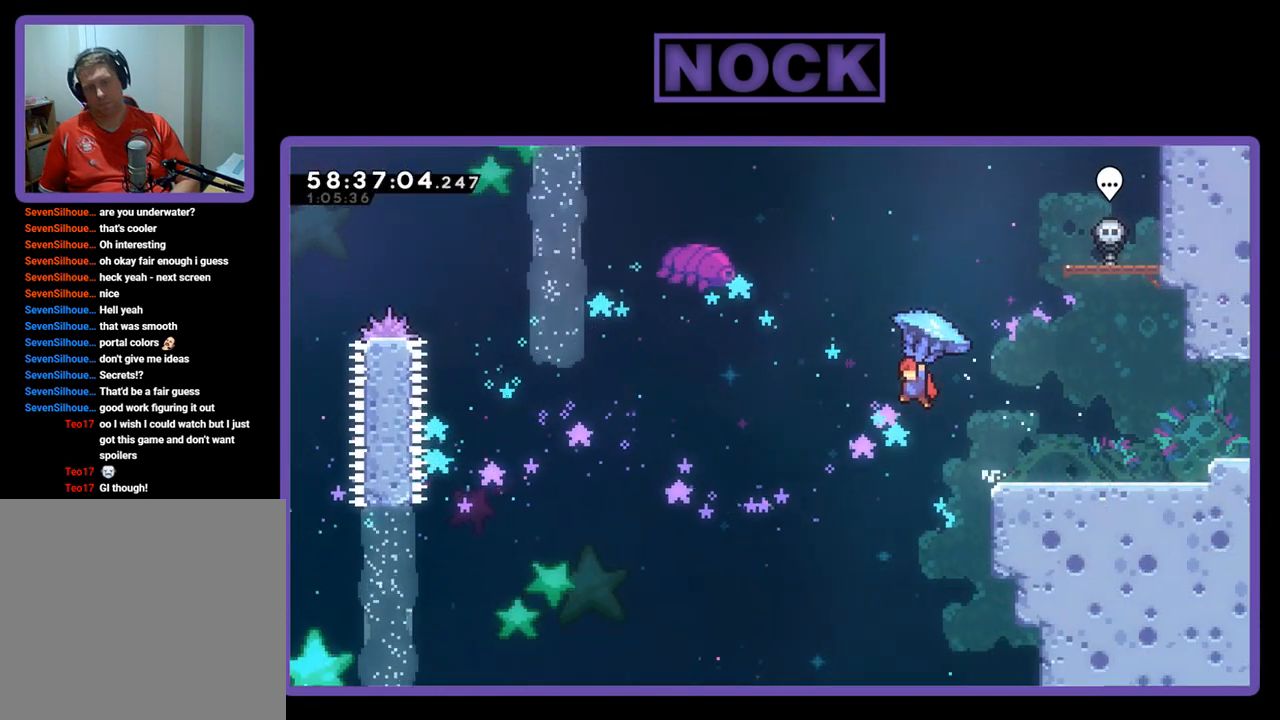
{"buttons": ["R2", "DPAD_LEFT"], "right_stick": "center", "events": [[33, "CROSS", "up"]]}
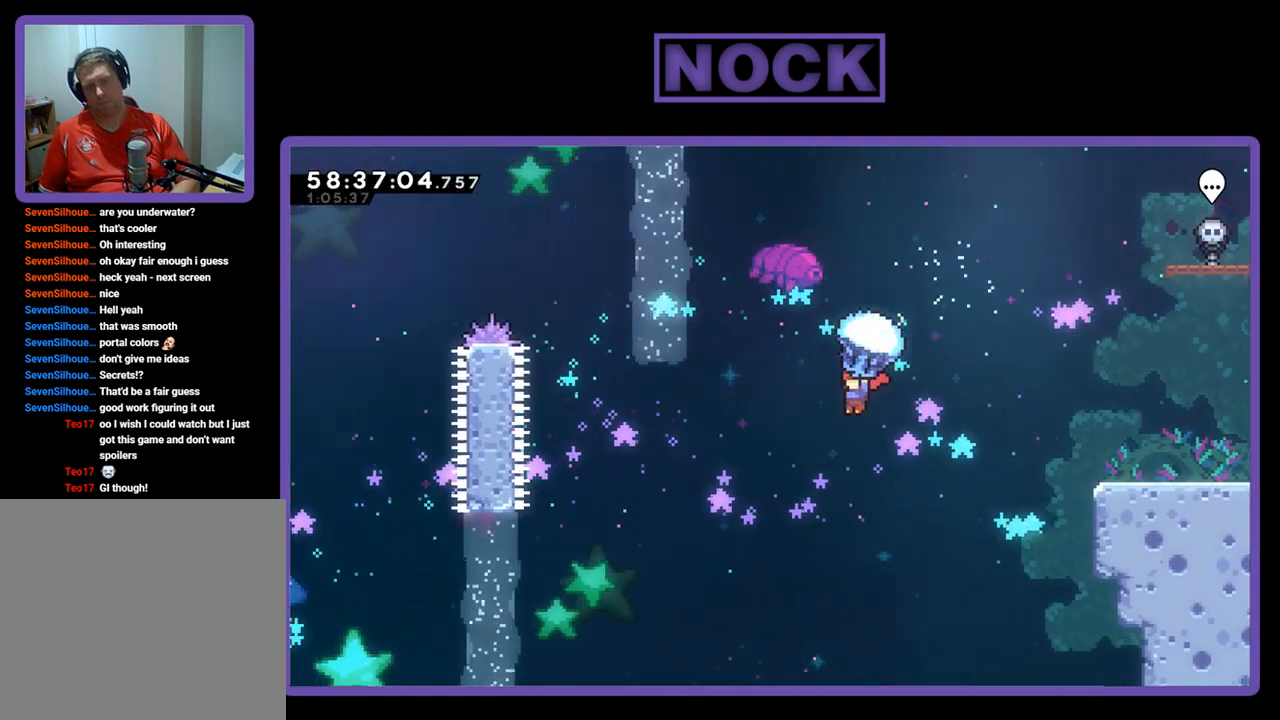
{"buttons": ["R2", "DPAD_UP"], "right_stick": "center", "events": [[467, "DPAD_LEFT", "up"], [500, "DPAD_UP", "down"]]}
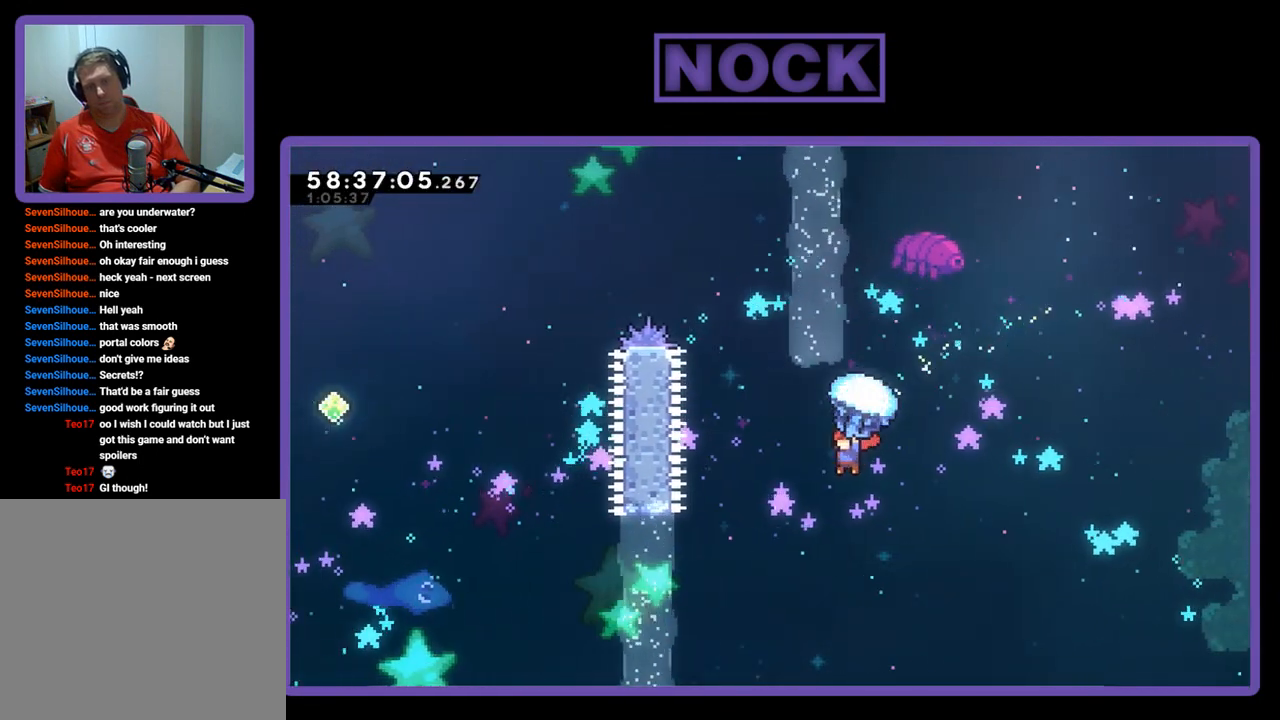
{"buttons": ["CIRCLE", "DPAD_UP"], "right_stick": "center", "events": [[100, "R2", "up"], [167, "DPAD_LEFT", "down"], [333, "CIRCLE", "down"], [367, "DPAD_LEFT", "up"]]}
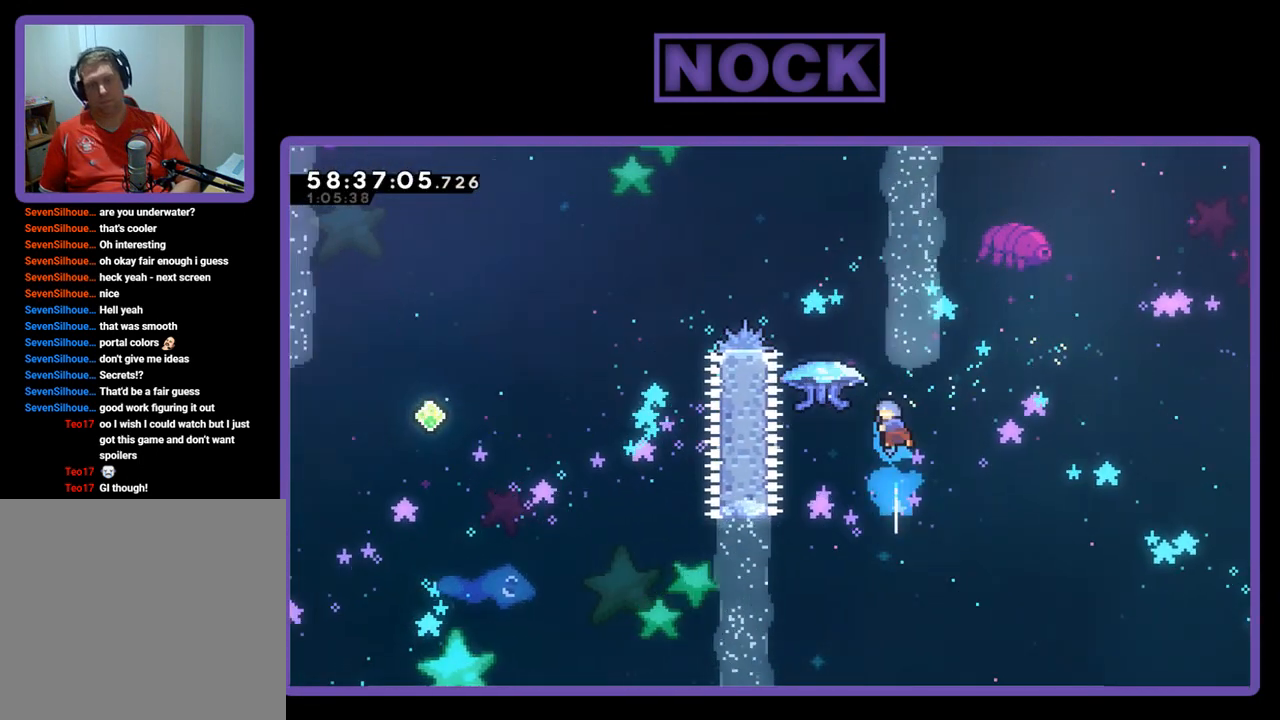
{"buttons": ["CIRCLE", "DPAD_UP"], "right_stick": "center", "events": [[233, "CIRCLE", "up"], [233, "DPAD_LEFT", "down"], [400, "CIRCLE", "down"], [500, "DPAD_LEFT", "up"]]}
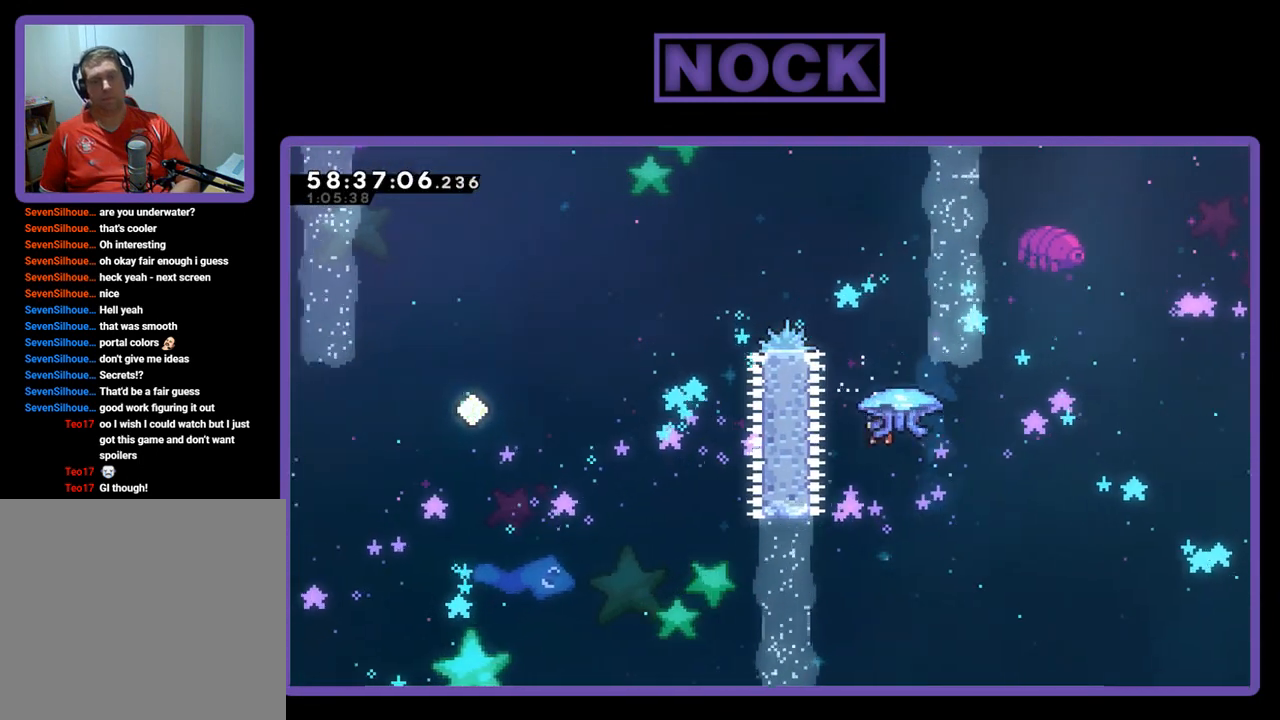
{"buttons": ["CIRCLE"], "right_stick": "center", "events": [[100, "R2", "down"], [433, "DPAD_UP", "up"], [500, "R2", "up"]]}
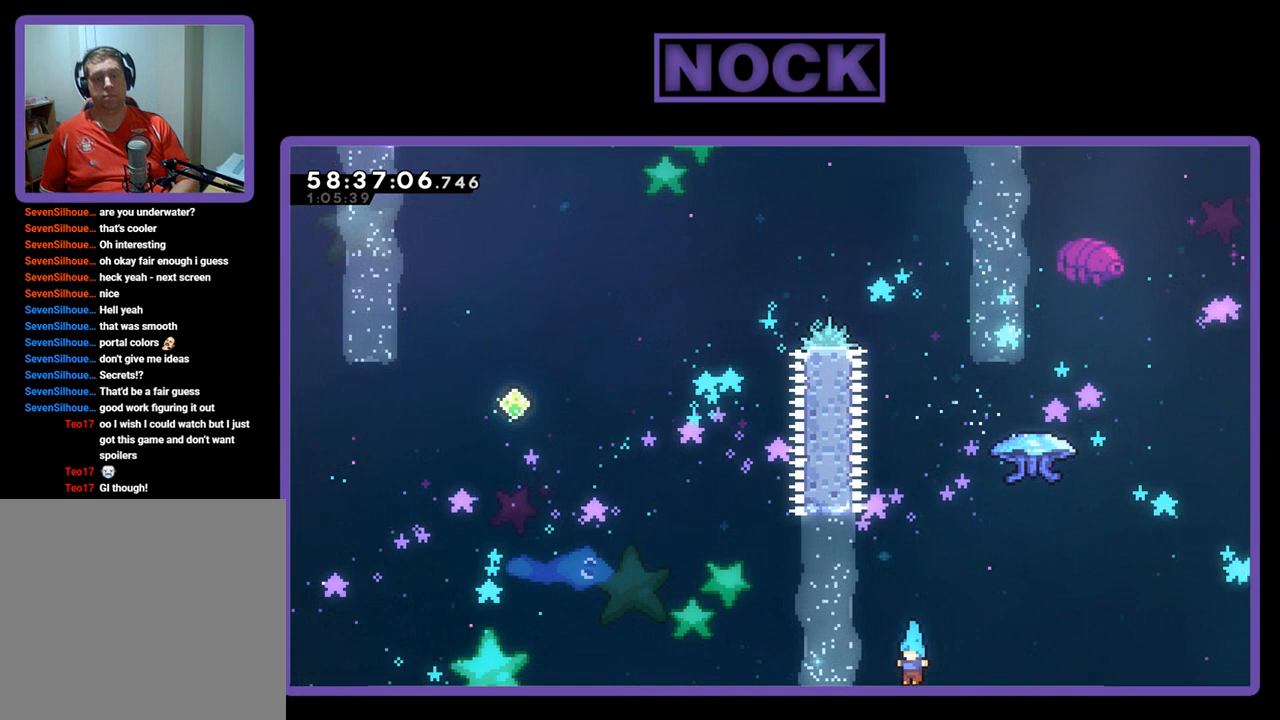
{"buttons": [], "right_stick": "center", "events": [[33, "CIRCLE", "up"]]}
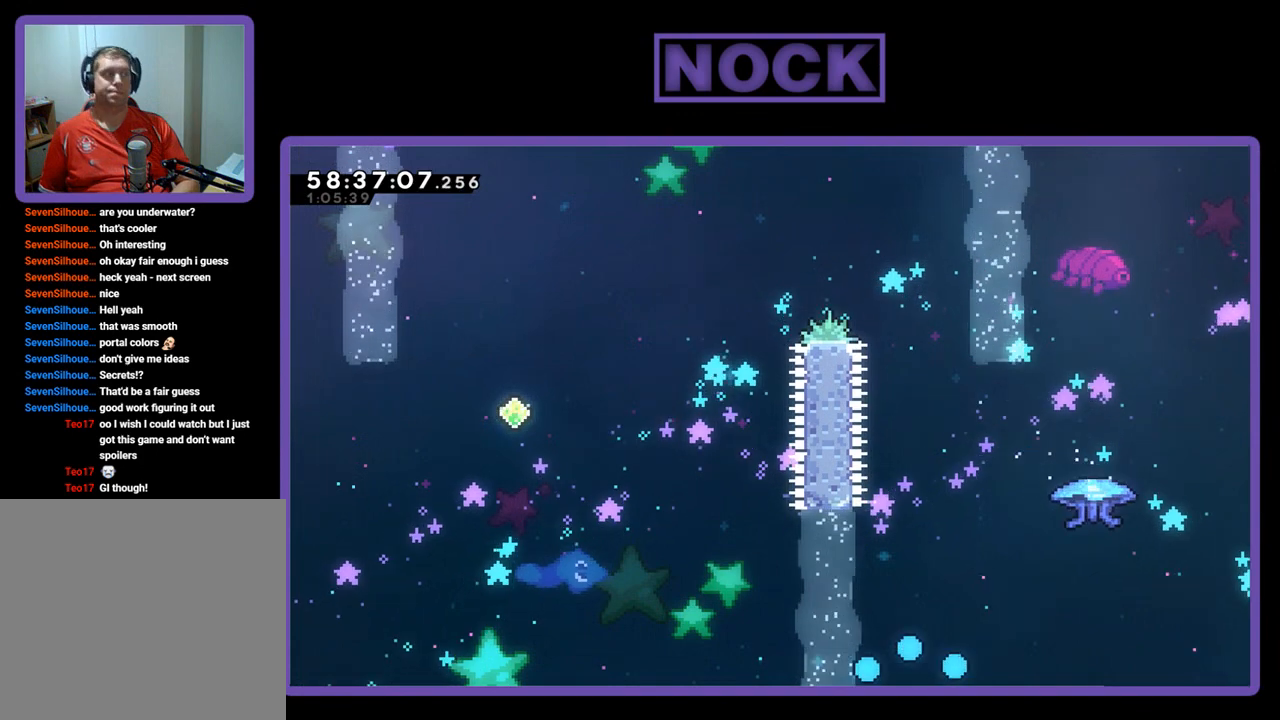
{"buttons": [], "right_stick": "center", "events": []}
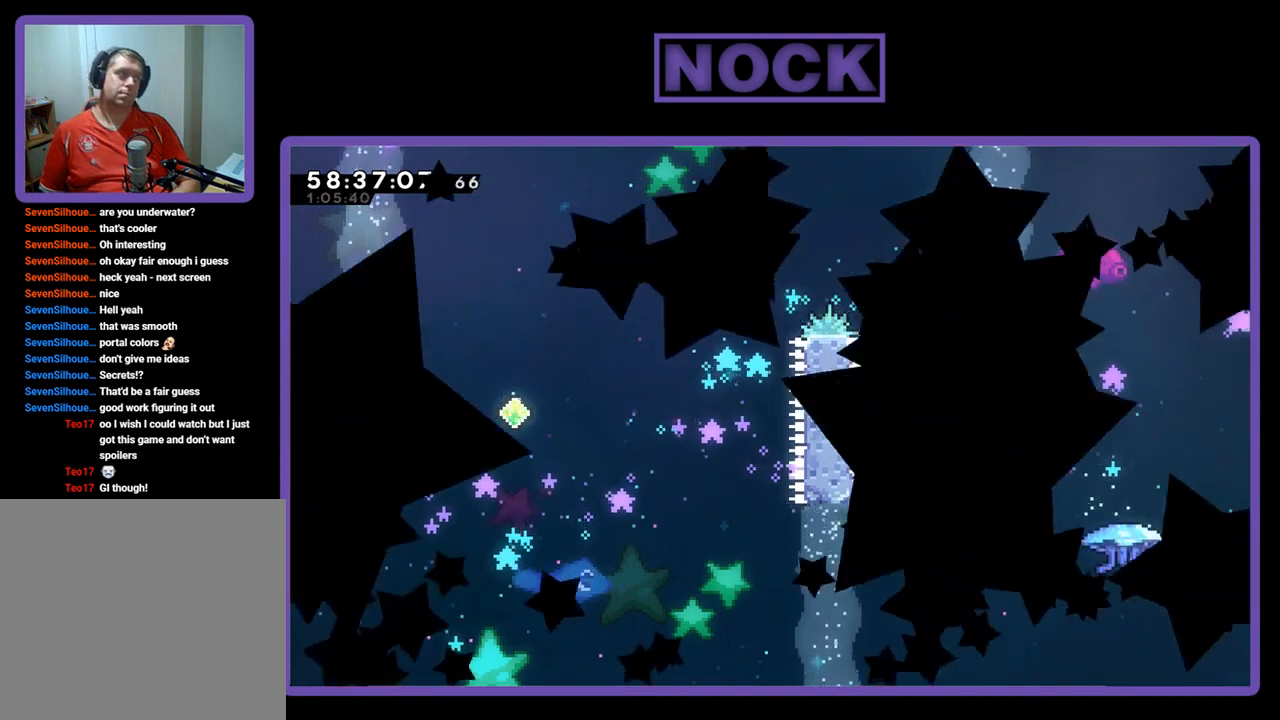
{"buttons": [], "right_stick": "center", "events": []}
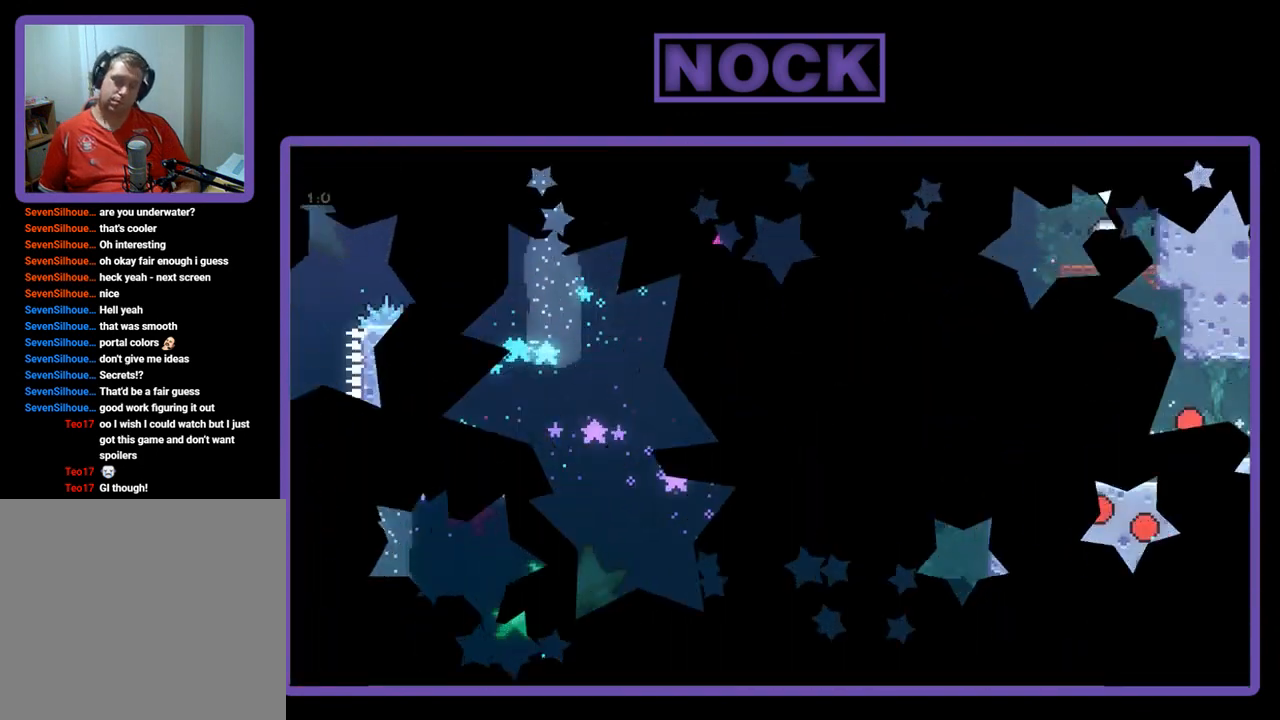
{"buttons": ["R2", "DPAD_LEFT"], "right_stick": "center", "events": [[133, "R2", "down"], [500, "DPAD_LEFT", "down"]]}
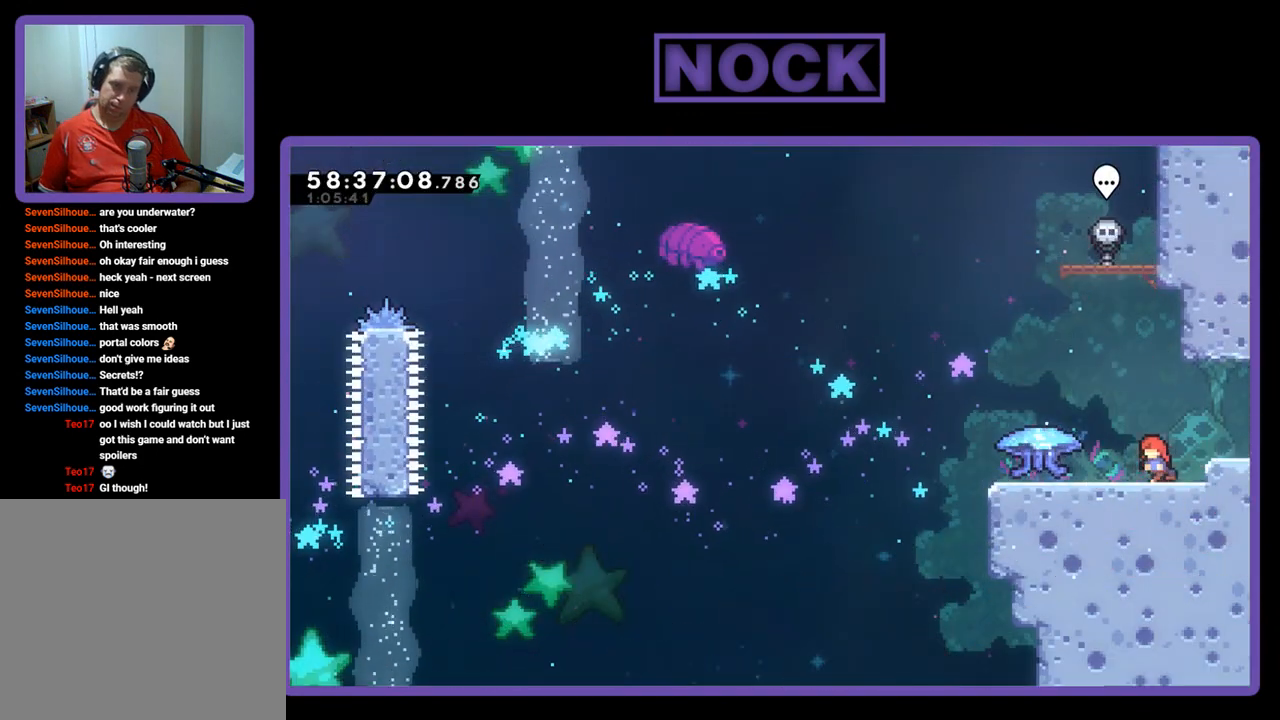
{"buttons": ["R2", "DPAD_LEFT"], "right_stick": "center", "events": []}
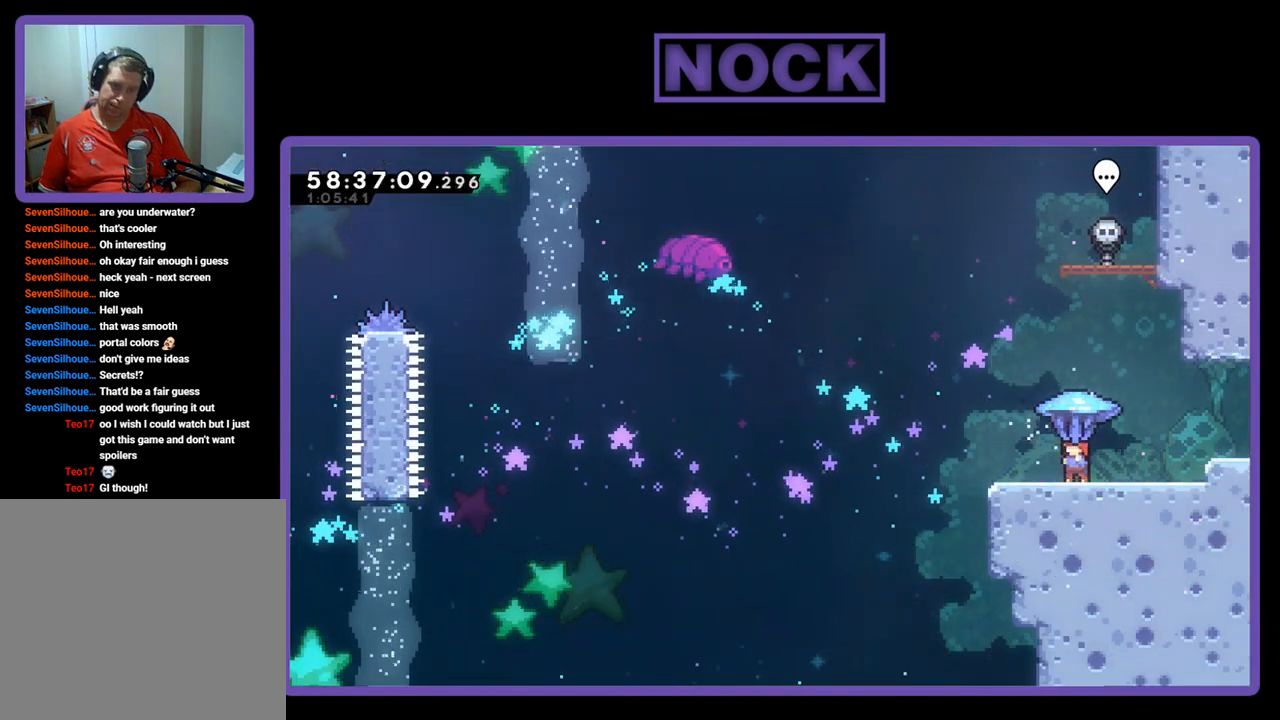
{"buttons": ["CROSS", "R2", "DPAD_LEFT"], "right_stick": "center", "events": [[233, "CROSS", "down"]]}
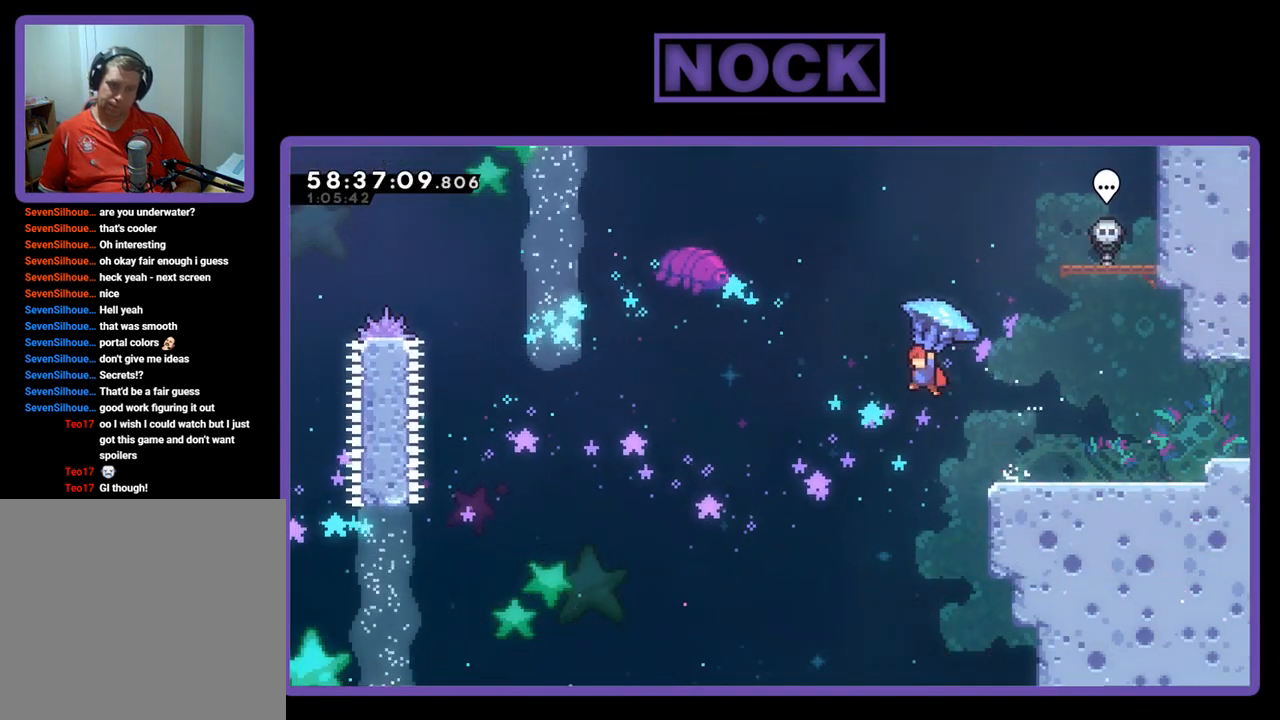
{"buttons": ["R2", "DPAD_LEFT"], "right_stick": "center", "events": [[200, "CROSS", "up"]]}
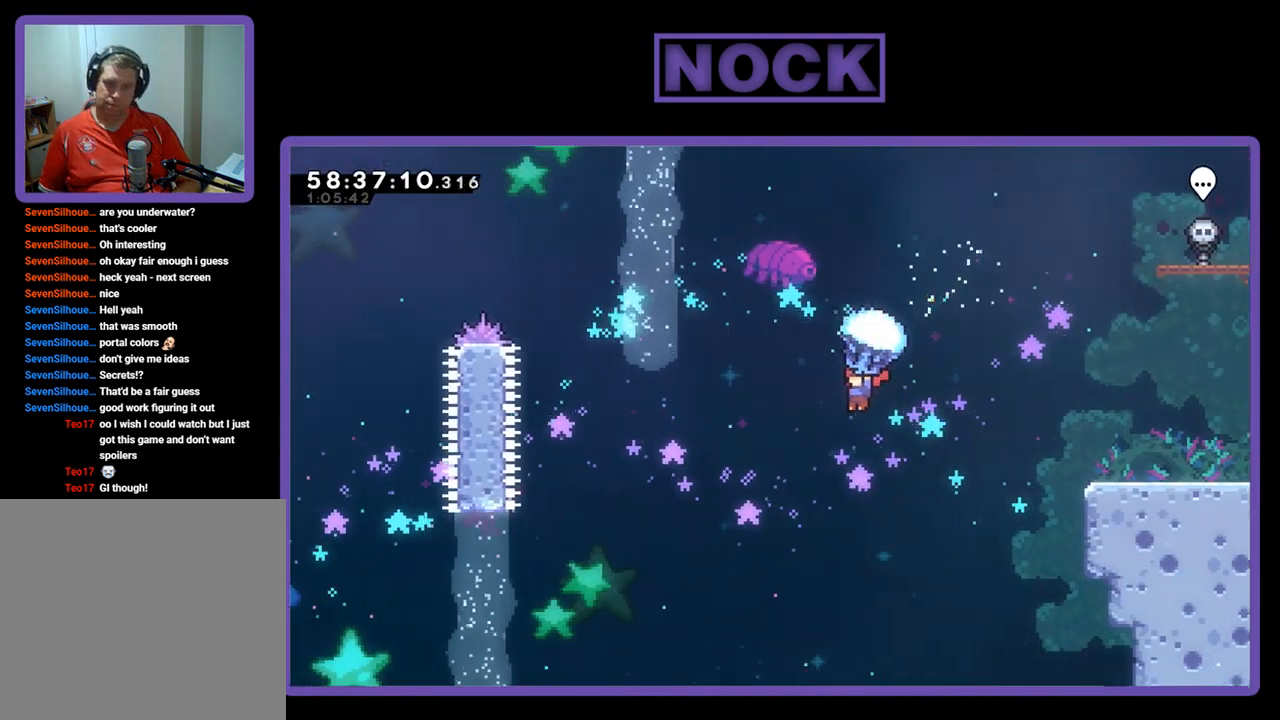
{"buttons": ["R2", "DPAD_UP", "DPAD_LEFT"], "right_stick": "center", "events": [[500, "DPAD_UP", "down"]]}
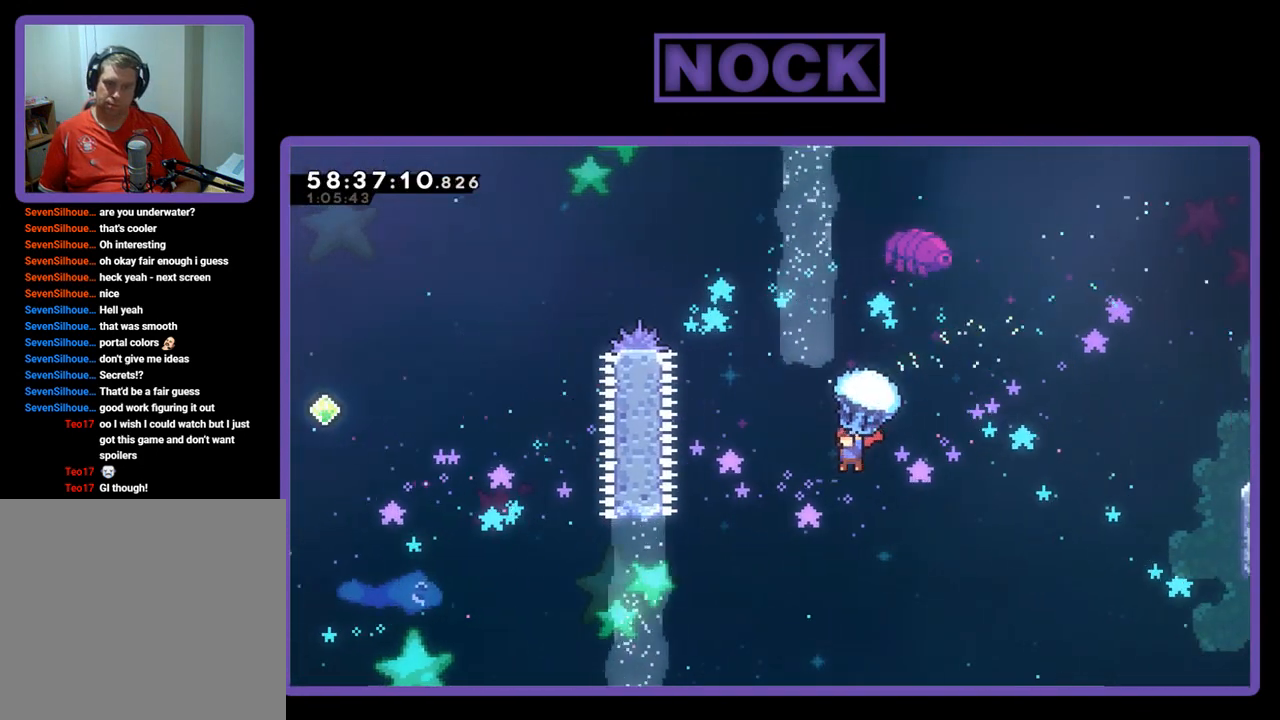
{"buttons": ["CIRCLE", "DPAD_UP"], "right_stick": "center", "events": [[33, "R2", "up"], [67, "CIRCLE", "down"], [267, "CIRCLE", "up"], [300, "DPAD_LEFT", "up"], [333, "CIRCLE", "down"]]}
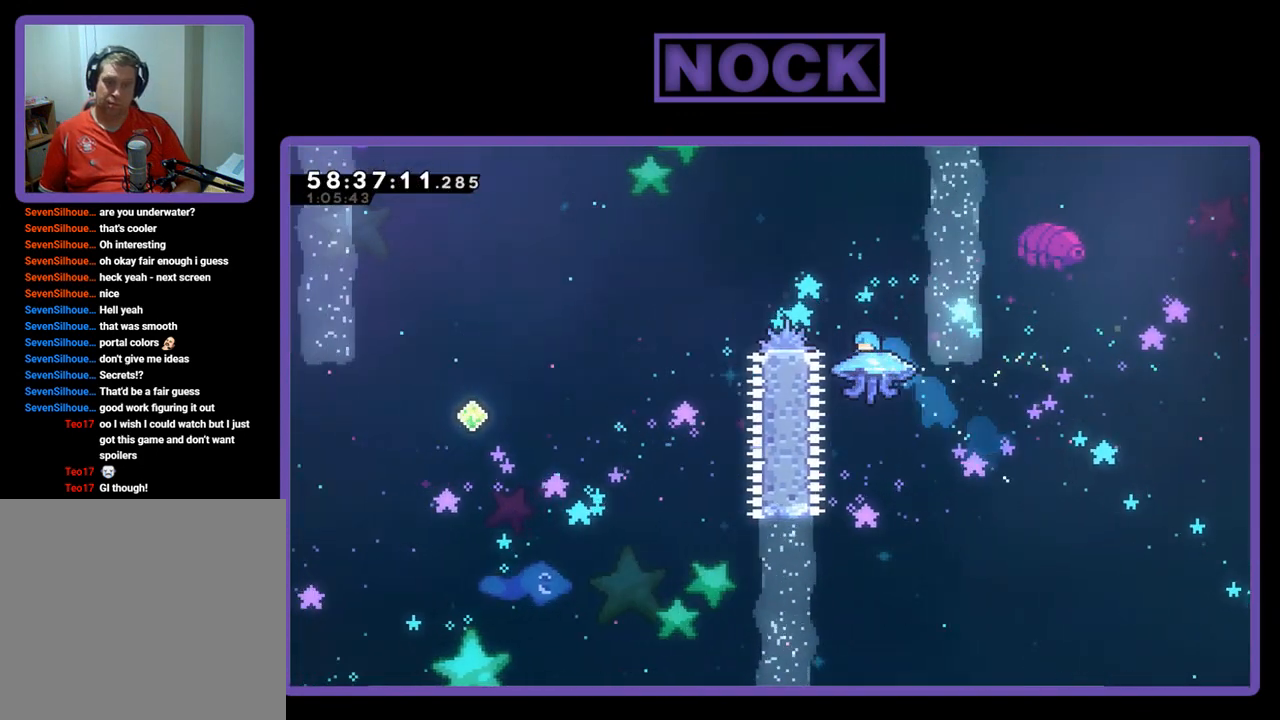
{"buttons": ["CIRCLE", "R2", "DPAD_UP"], "right_stick": "center", "events": [[500, "R2", "down"]]}
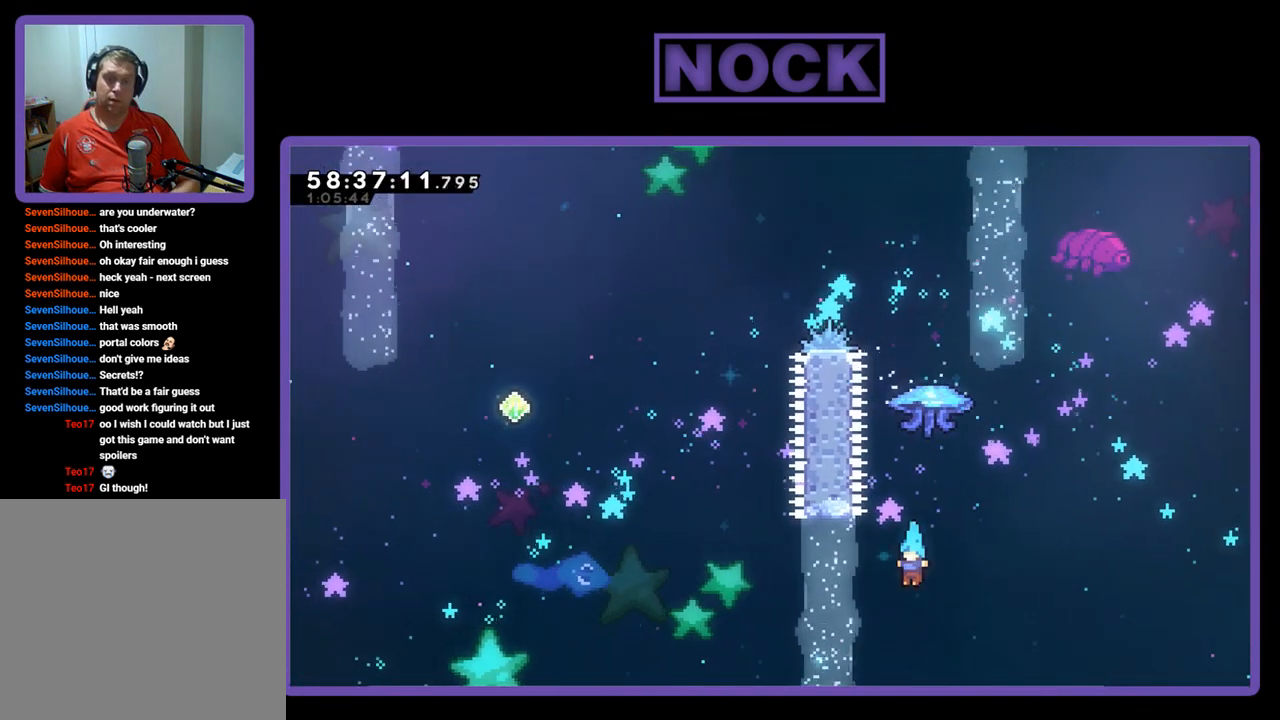
{"buttons": [], "right_stick": "center", "events": [[233, "DPAD_UP", "up"], [267, "R2", "up"], [300, "CIRCLE", "up"]]}
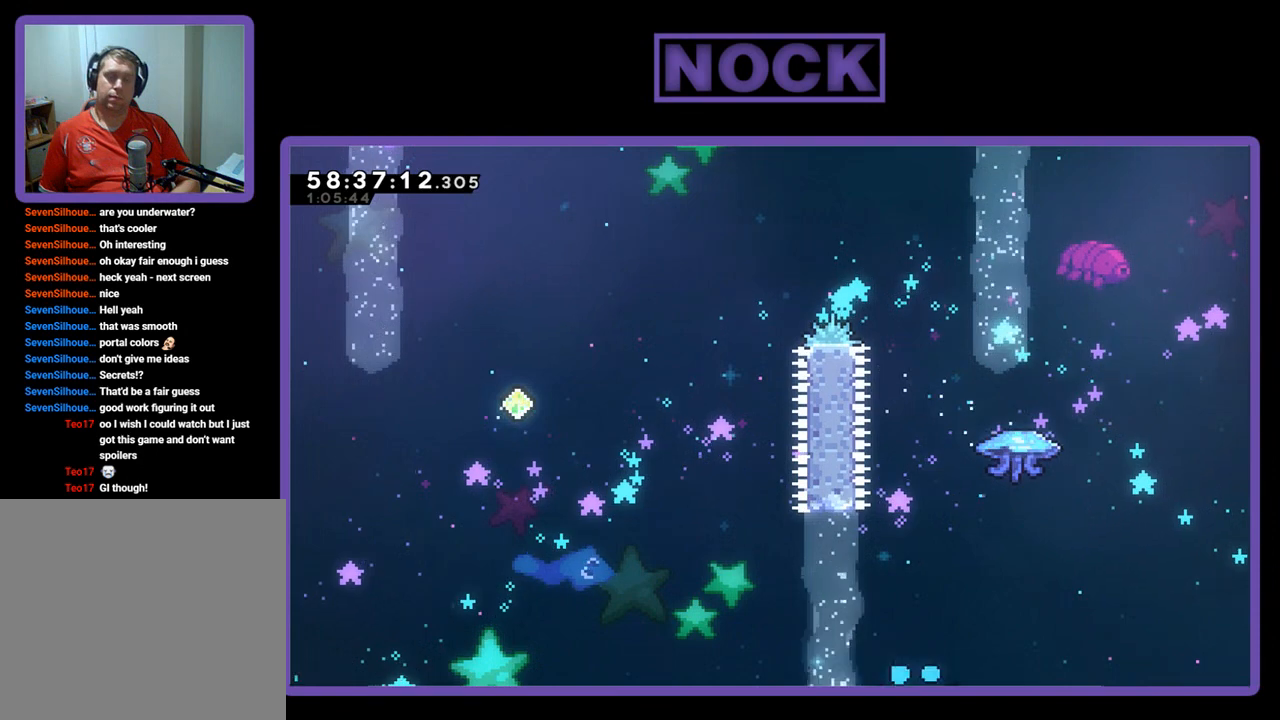
{"buttons": [], "right_stick": "center", "events": []}
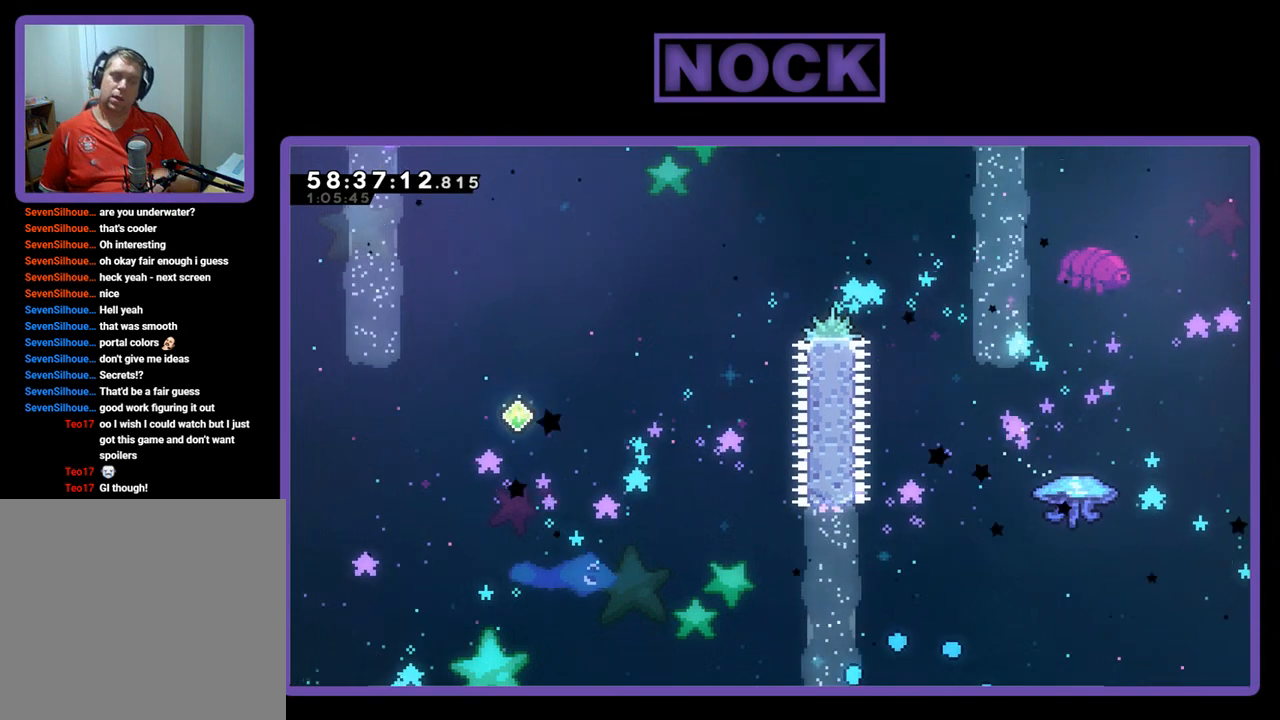
{"buttons": [], "right_stick": "center", "events": []}
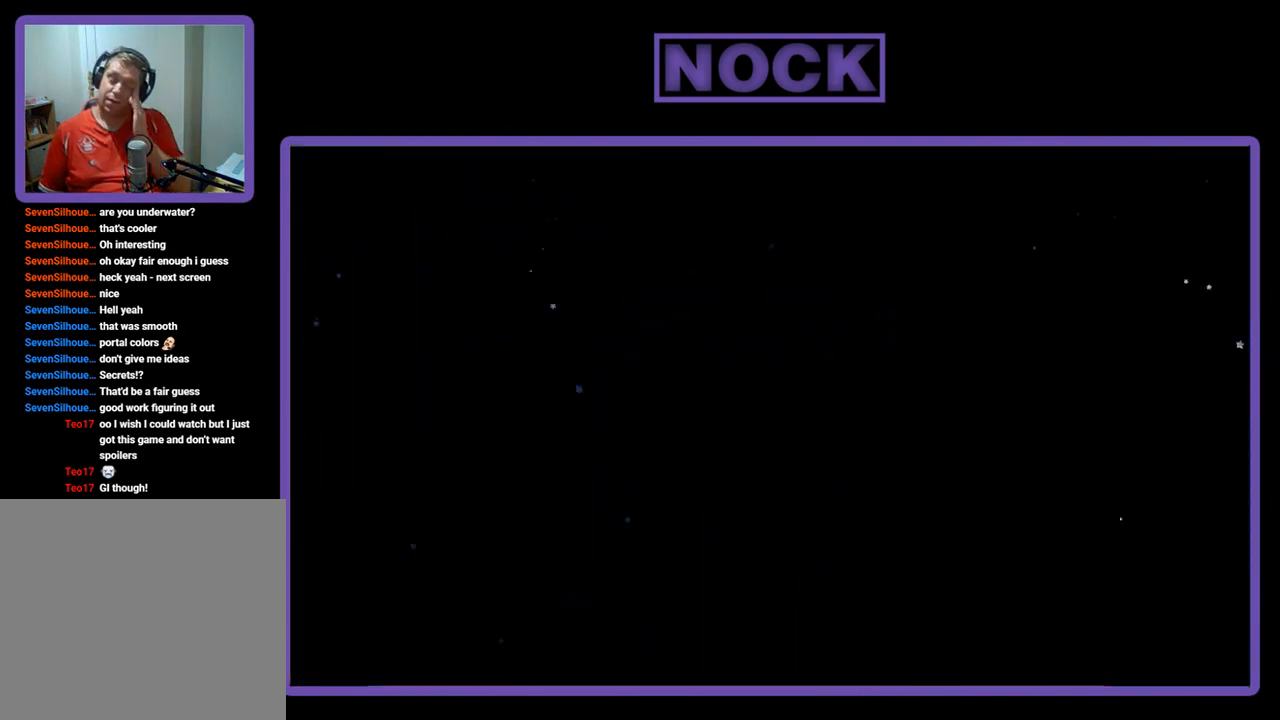
{"buttons": [], "right_stick": "center", "events": []}
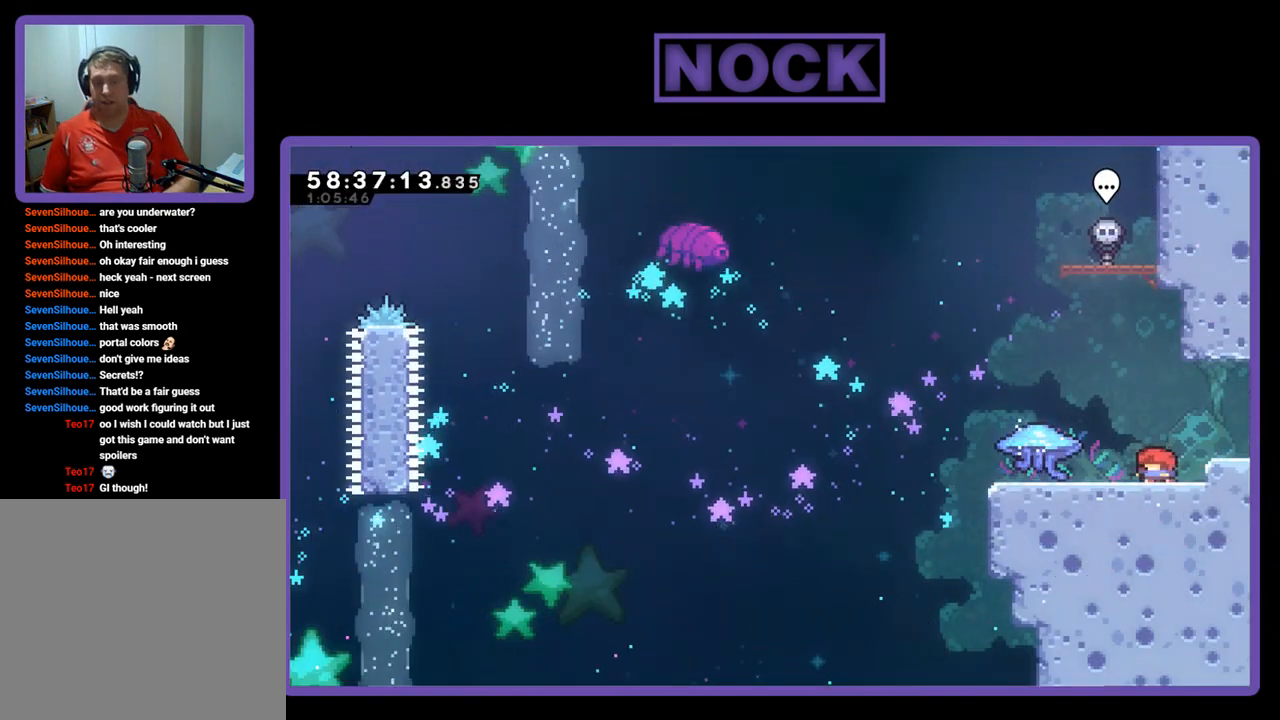
{"buttons": ["R2", "DPAD_LEFT"], "right_stick": "center", "events": [[100, "R2", "down"], [133, "DPAD_LEFT", "down"]]}